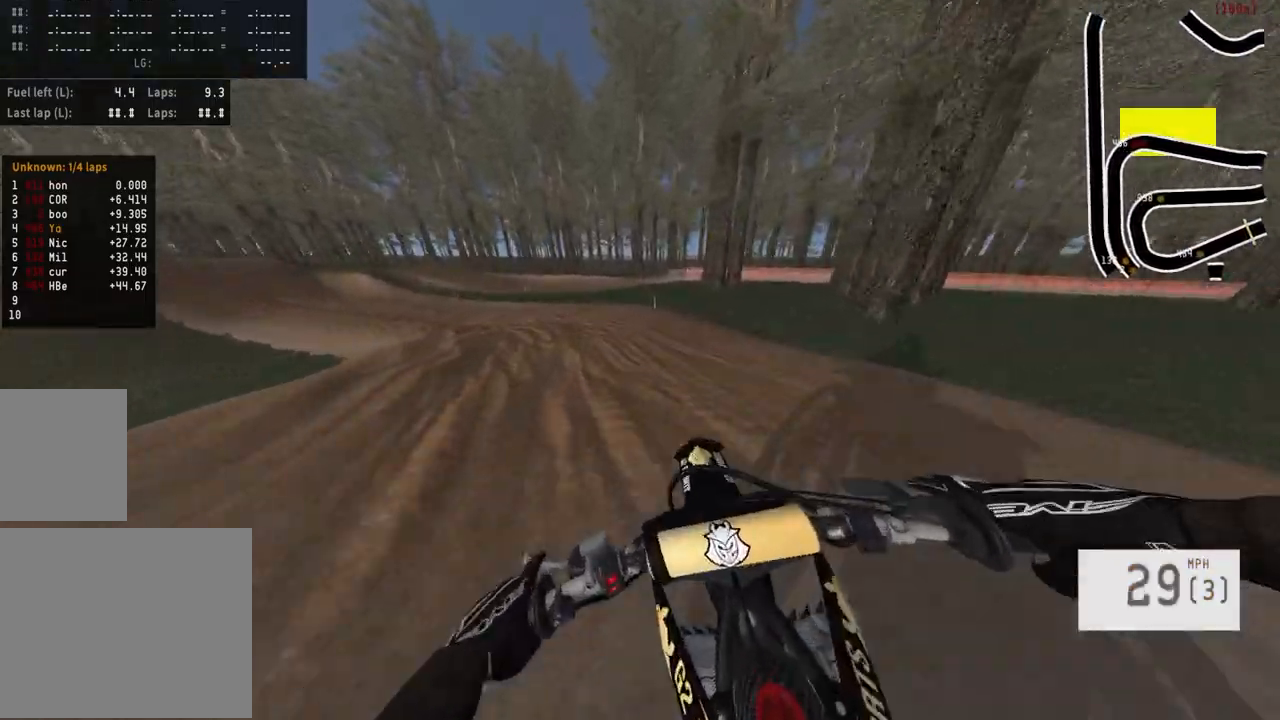
Gameplay with a controller (PlayStation layout); each line is a JSON object with the inputs held at the frame after it. "events" lists button and stick changes between this image and that frame as [ms after this image, input, new state], when the widget could be followed in between.
{"buttons": ["R2"], "left_stick": "left", "right_stick": "center", "events": [[317, "R2", "down"]]}
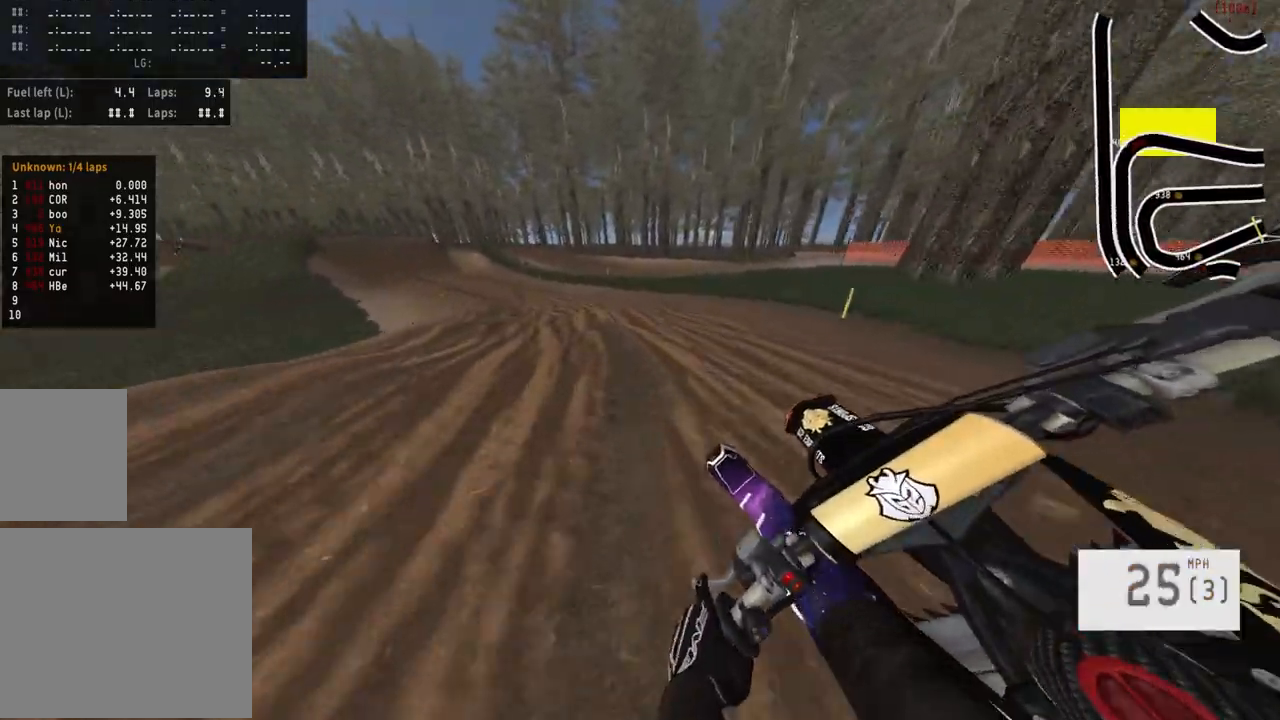
{"buttons": ["R2"], "left_stick": "left", "right_stick": "center", "events": []}
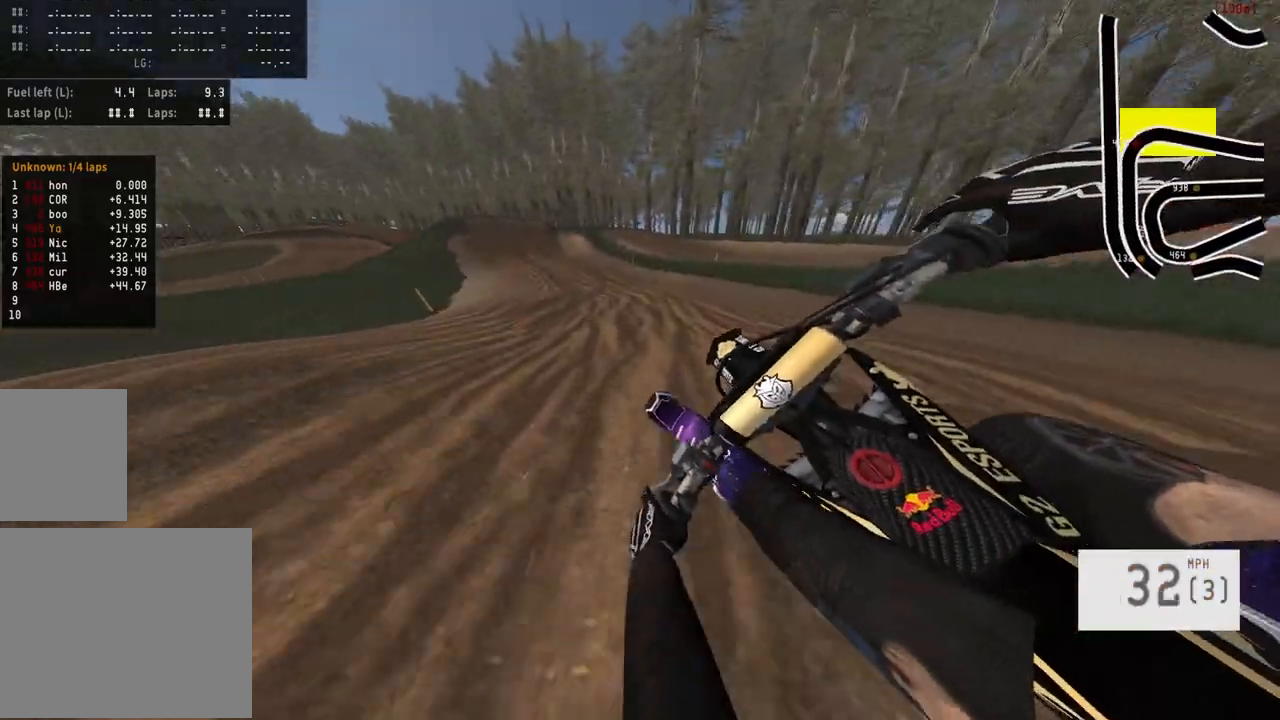
{"buttons": ["R2"], "left_stick": "center", "right_stick": "center", "events": [[300, "left_stick", "center"]]}
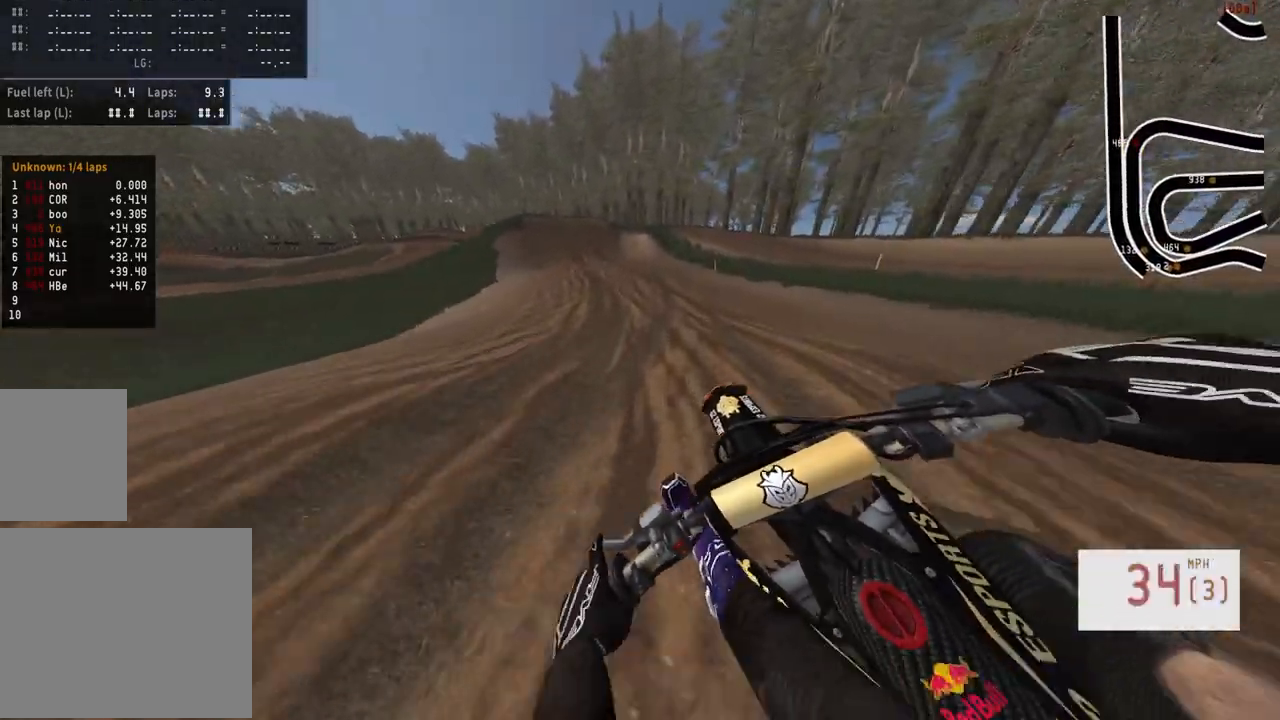
{"buttons": ["R2"], "left_stick": "left", "right_stick": "center", "events": [[217, "left_stick", "left"]]}
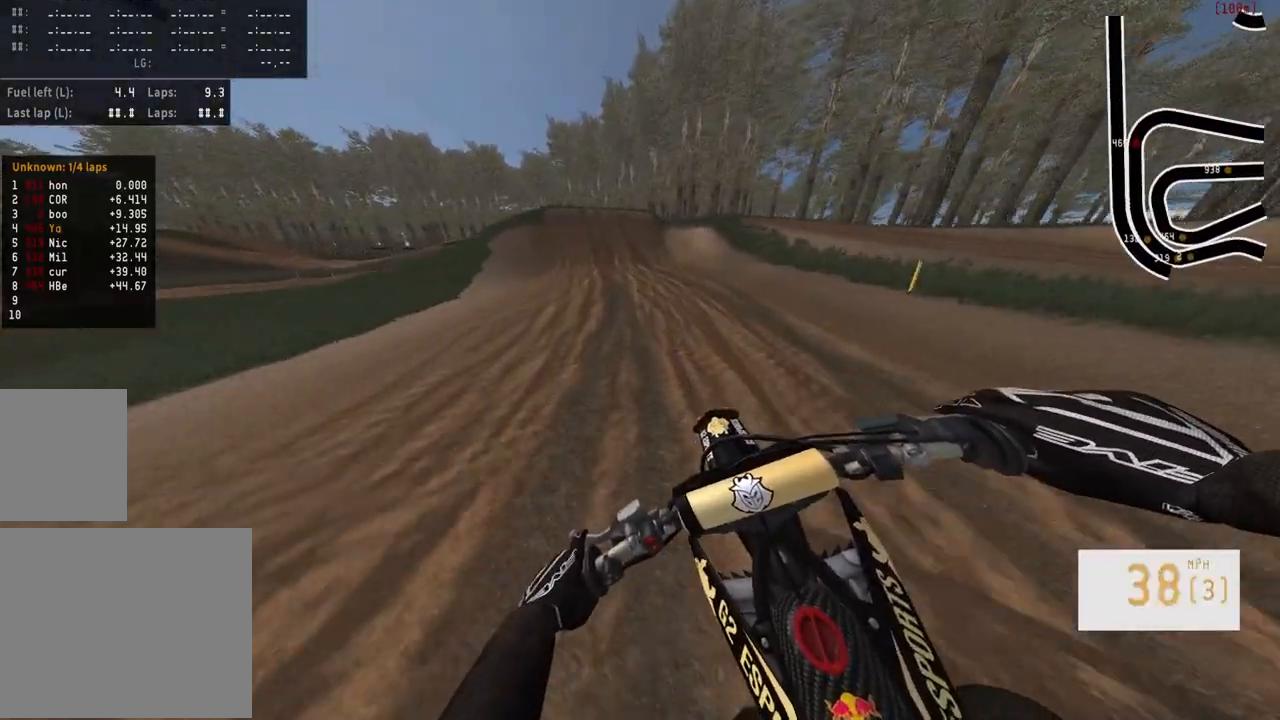
{"buttons": ["R2"], "left_stick": "center", "right_stick": "center", "events": [[100, "left_stick", "center"], [217, "left_stick", "left"], [300, "left_stick", "center"]]}
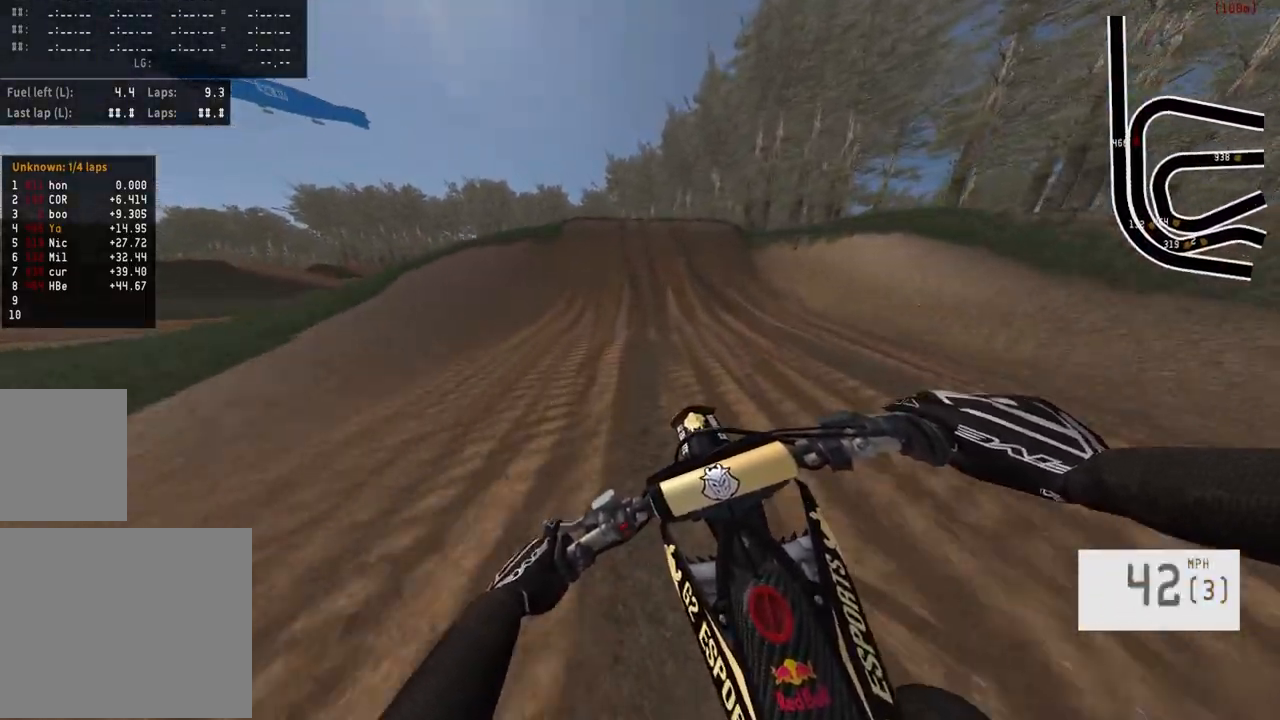
{"buttons": ["R2"], "left_stick": "center", "right_stick": "down", "events": [[267, "R3", "down"], [350, "R3", "up"], [350, "right_stick", "down"]]}
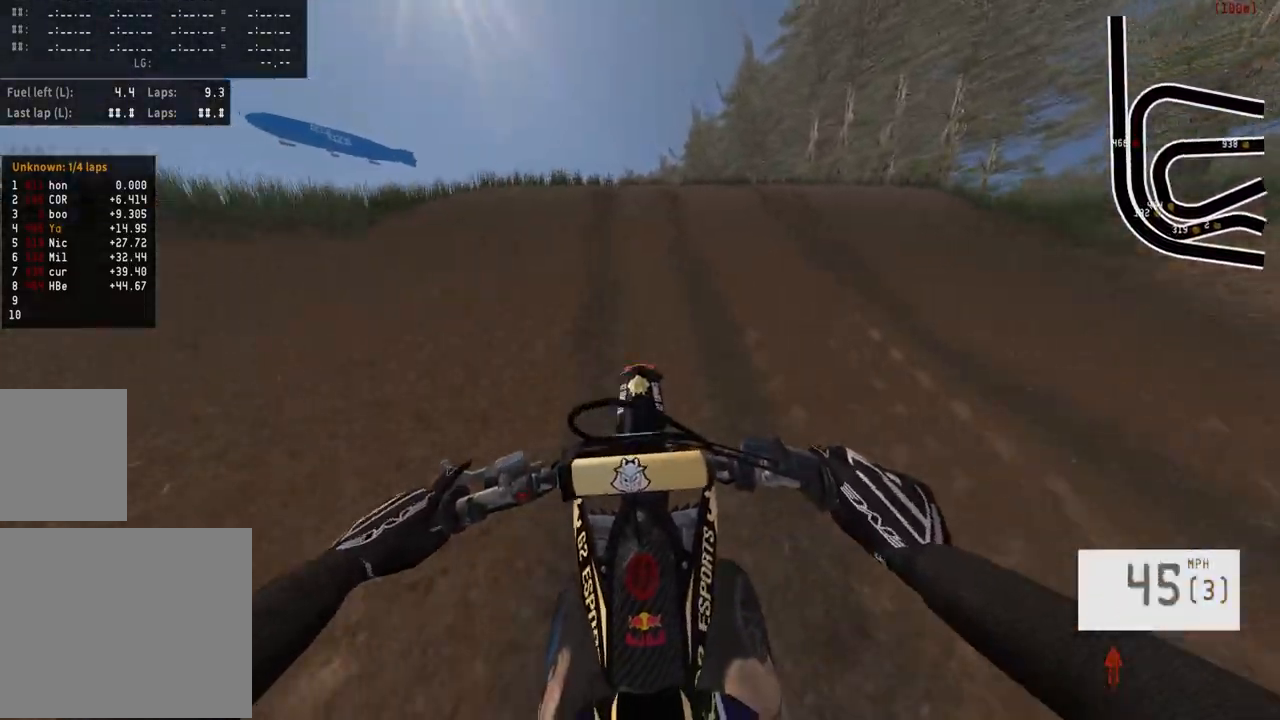
{"buttons": ["R2"], "left_stick": "center", "right_stick": "center", "events": [[500, "right_stick", "center"]]}
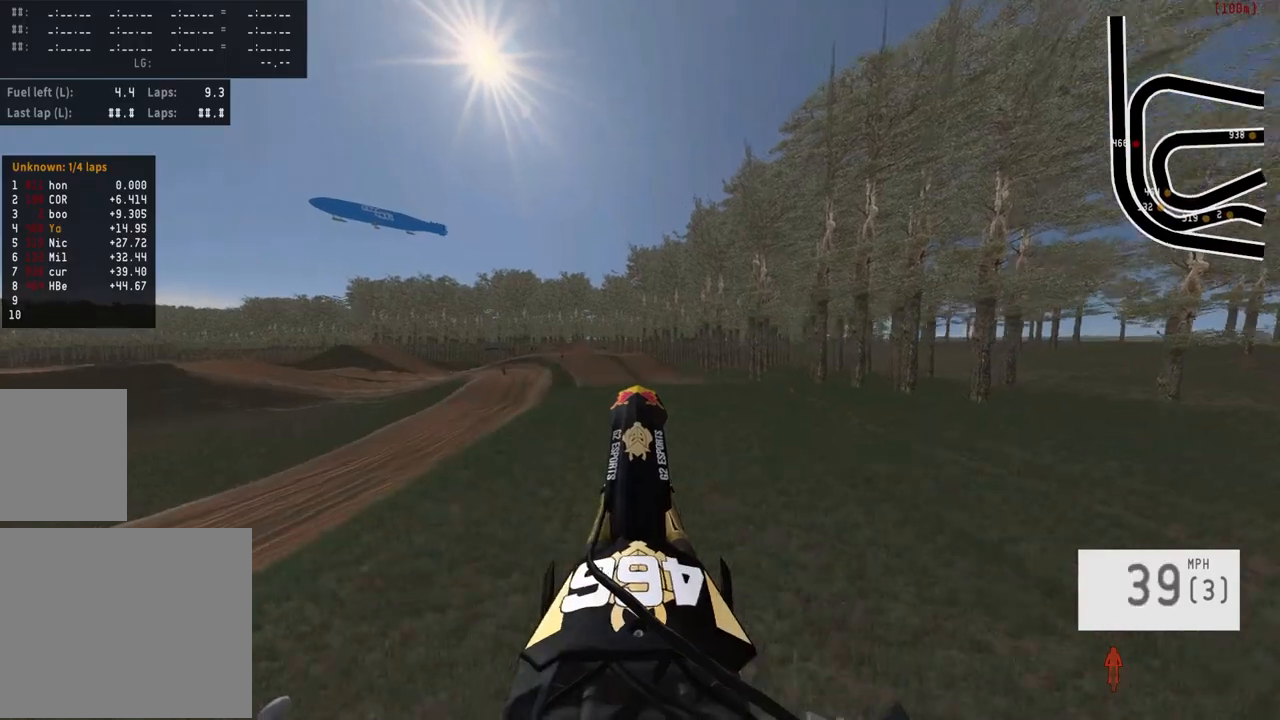
{"buttons": ["L2"], "left_stick": "up", "right_stick": "center", "events": [[17, "R2", "up"], [200, "L2", "down"], [250, "left_stick", "up-left"], [317, "left_stick", "up"], [400, "right_stick", "down"], [500, "right_stick", "center"]]}
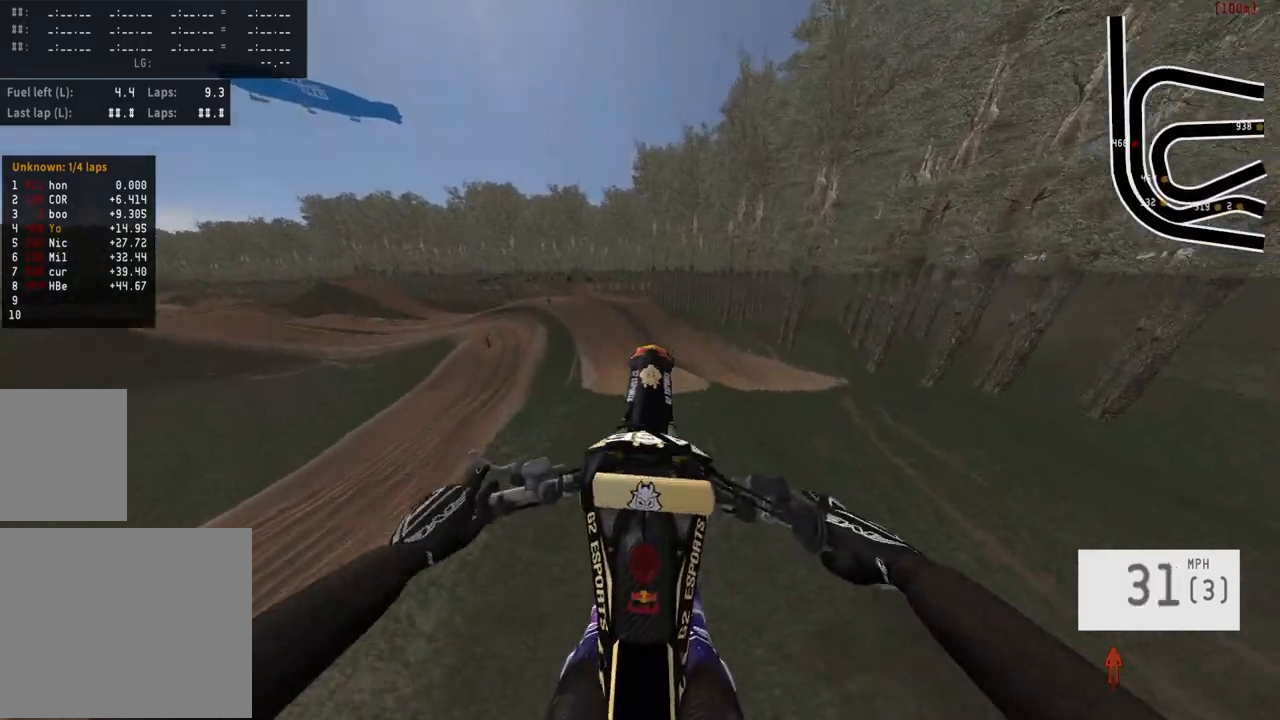
{"buttons": ["R2"], "left_stick": "center", "right_stick": "up", "events": [[150, "left_stick", "center"], [183, "L2", "up"], [300, "R2", "down"], [317, "right_stick", "up"]]}
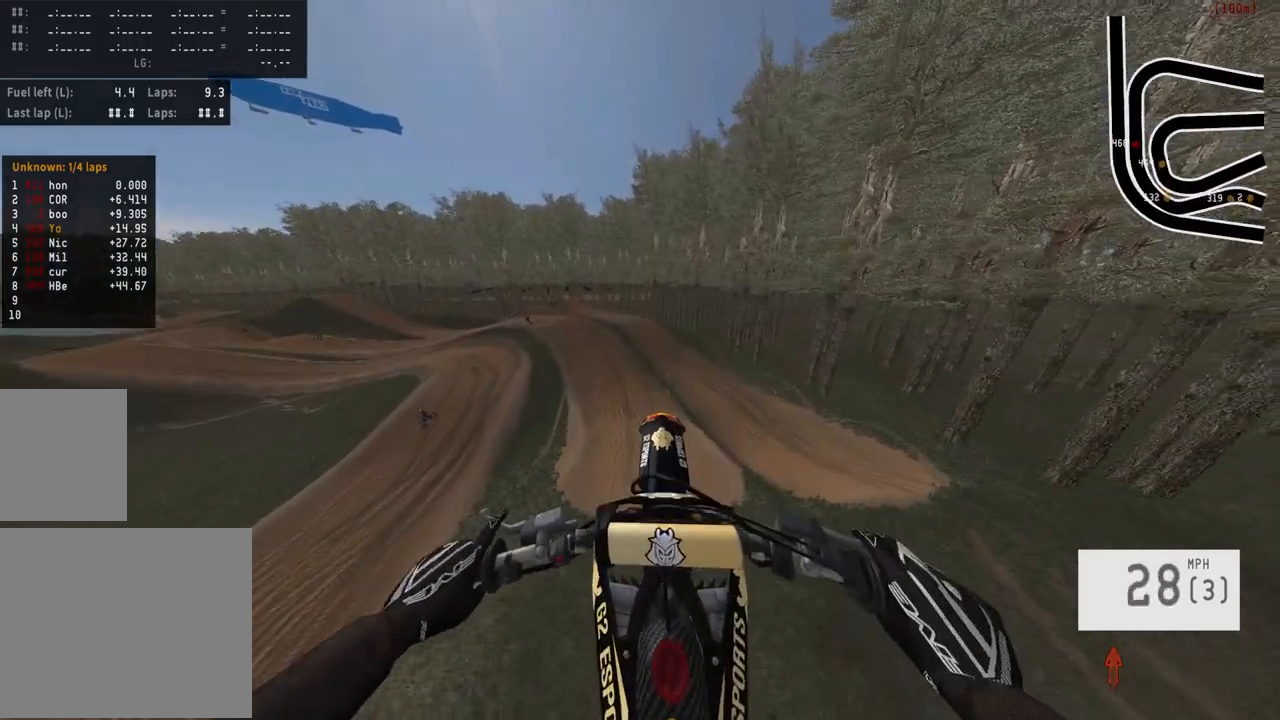
{"buttons": ["R2"], "left_stick": "down", "right_stick": "up", "events": [[250, "left_stick", "down"]]}
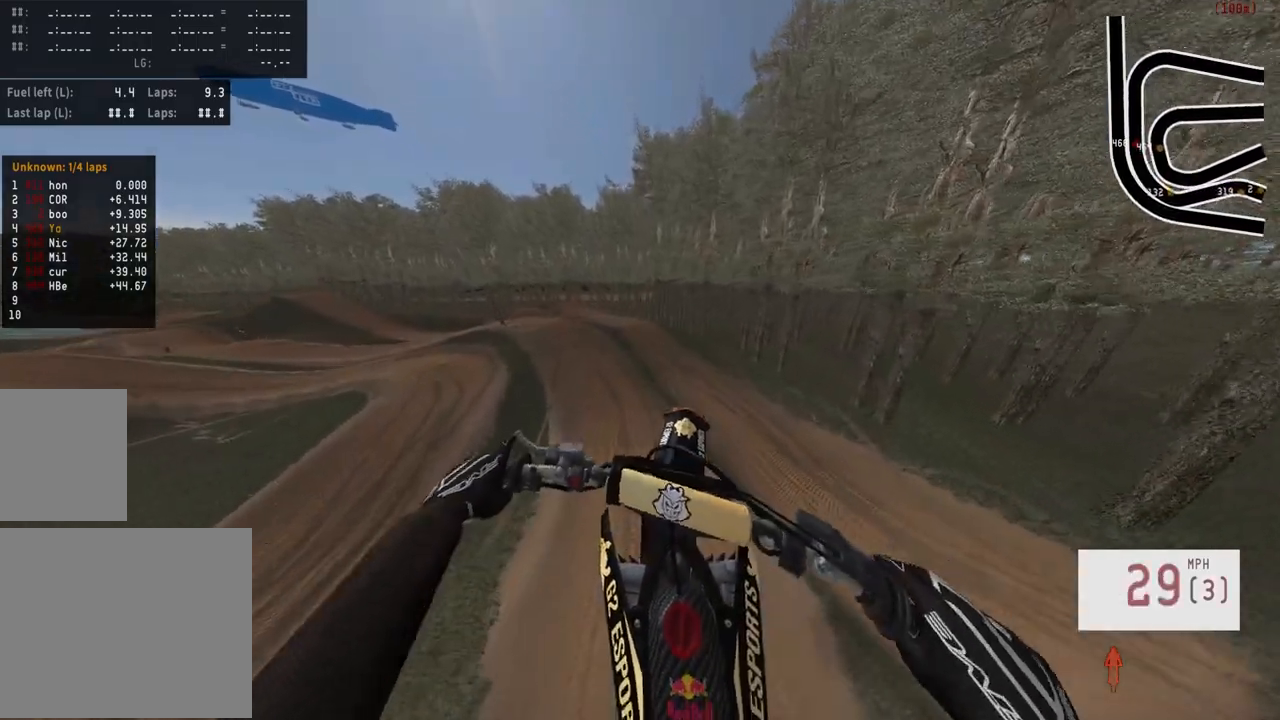
{"buttons": [], "left_stick": "up", "right_stick": "down", "events": [[150, "left_stick", "right"], [283, "R2", "up"], [283, "left_stick", "center"], [317, "right_stick", "center"], [367, "right_stick", "down"], [400, "left_stick", "up"]]}
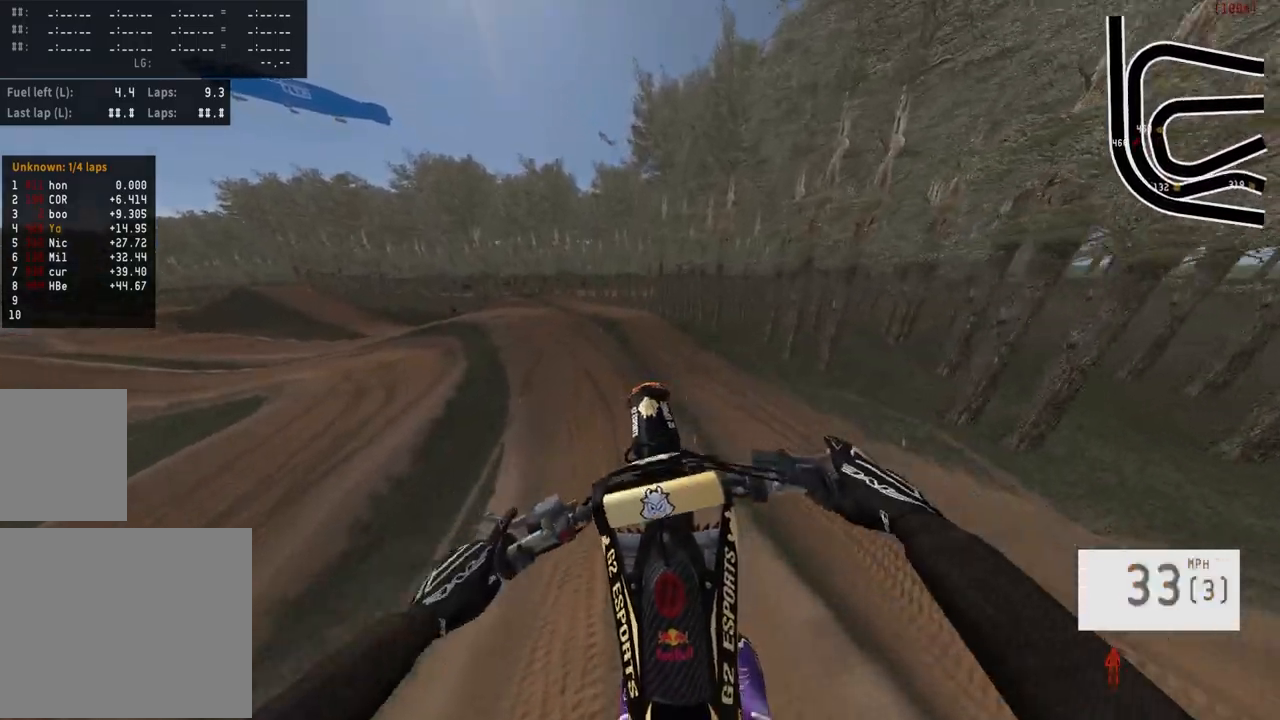
{"buttons": [], "left_stick": "up-right", "right_stick": "center", "events": [[300, "right_stick", "center"], [400, "left_stick", "up-right"]]}
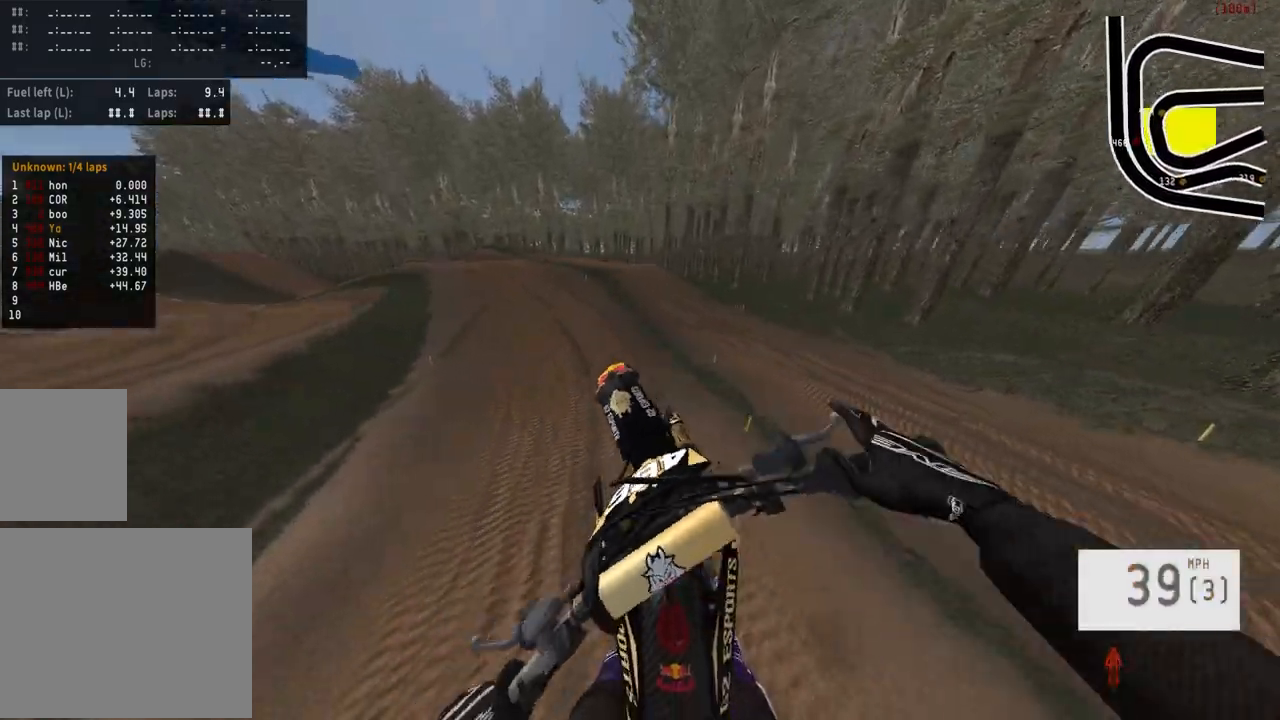
{"buttons": ["R2"], "left_stick": "center", "right_stick": "center", "events": [[50, "right_stick", "down"], [117, "left_stick", "up"], [300, "right_stick", "center"], [317, "left_stick", "center"], [367, "R2", "down"]]}
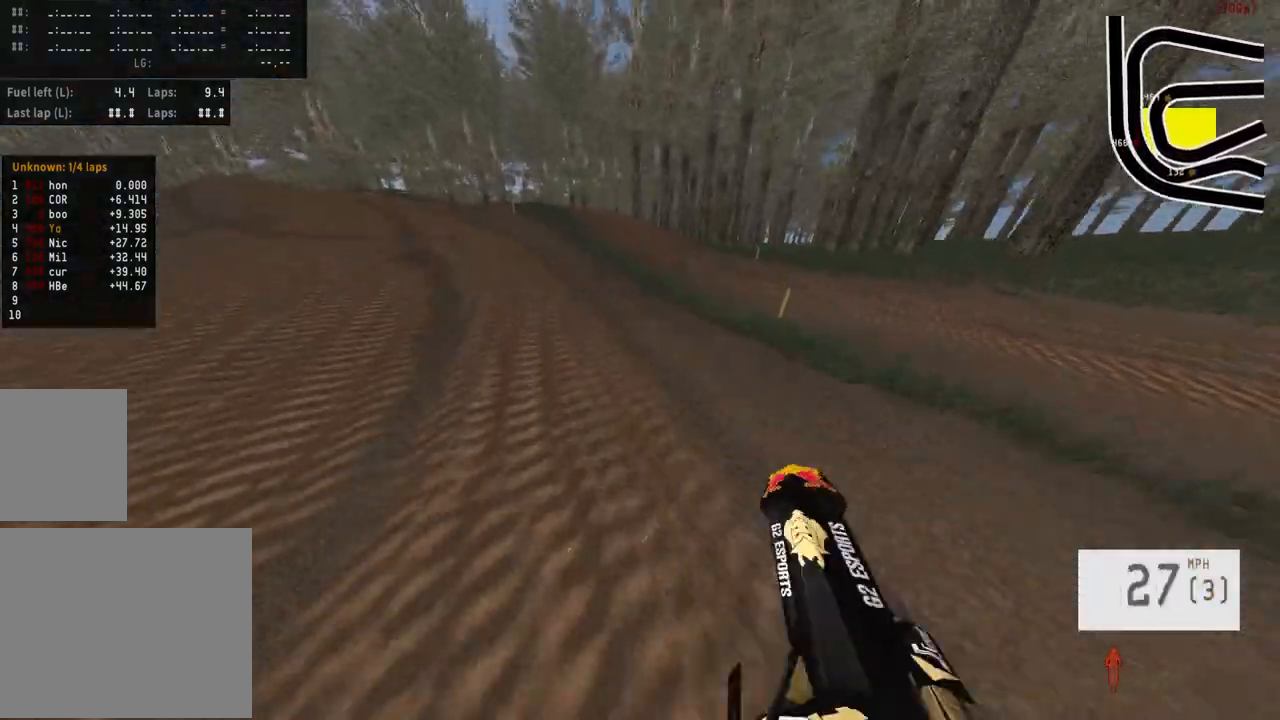
{"buttons": [], "left_stick": "center", "right_stick": "center", "events": [[33, "R3", "down"], [133, "R3", "up"], [183, "R2", "up"]]}
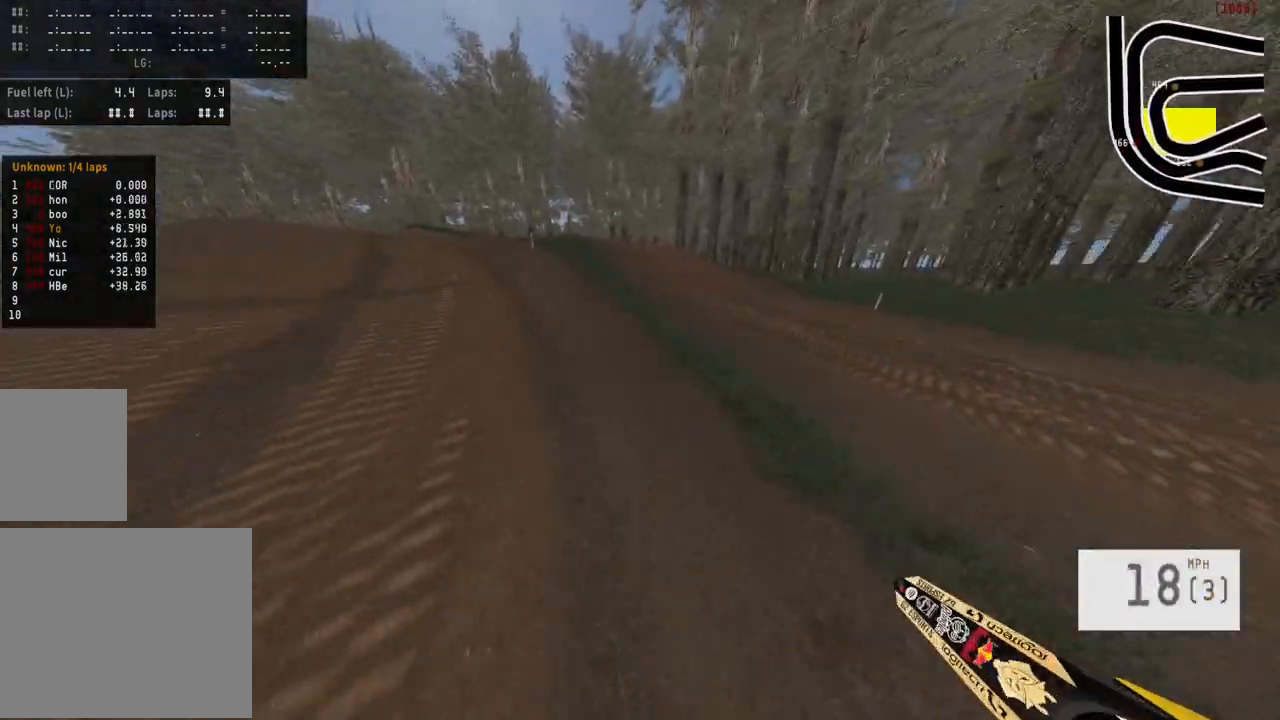
{"buttons": [], "left_stick": "center", "right_stick": "center", "events": []}
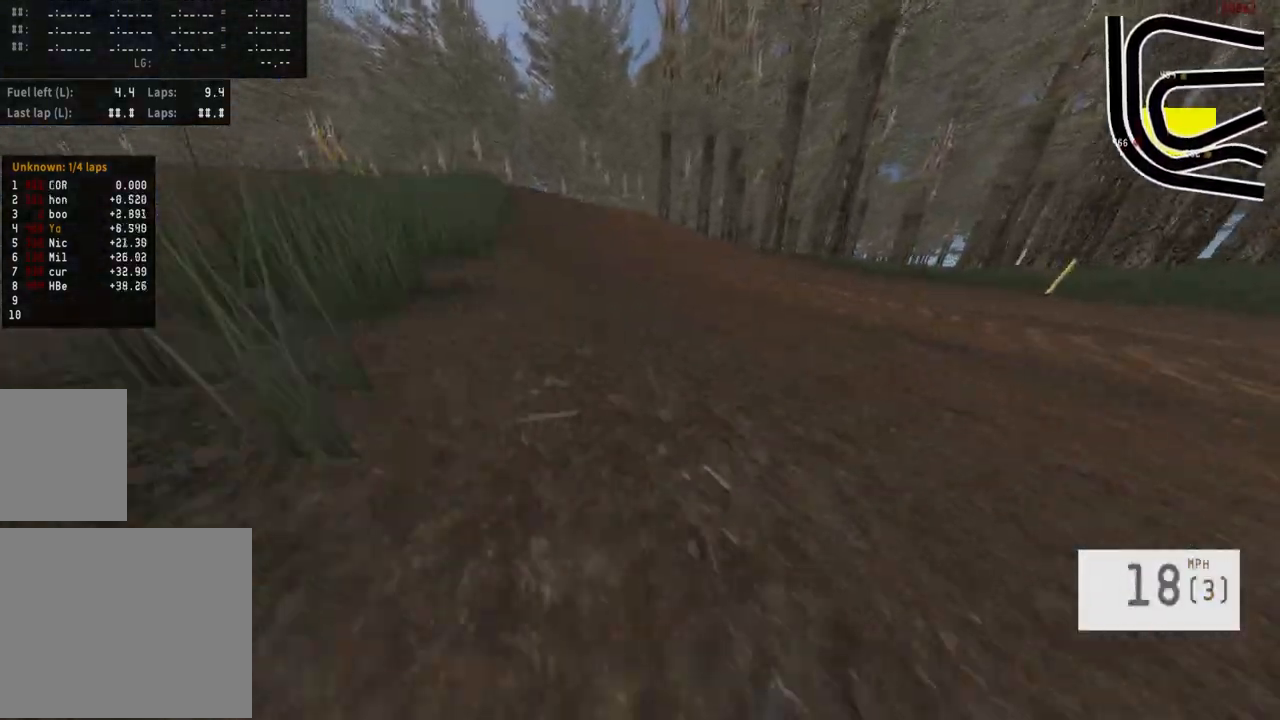
{"buttons": [], "left_stick": "center", "right_stick": "center", "events": []}
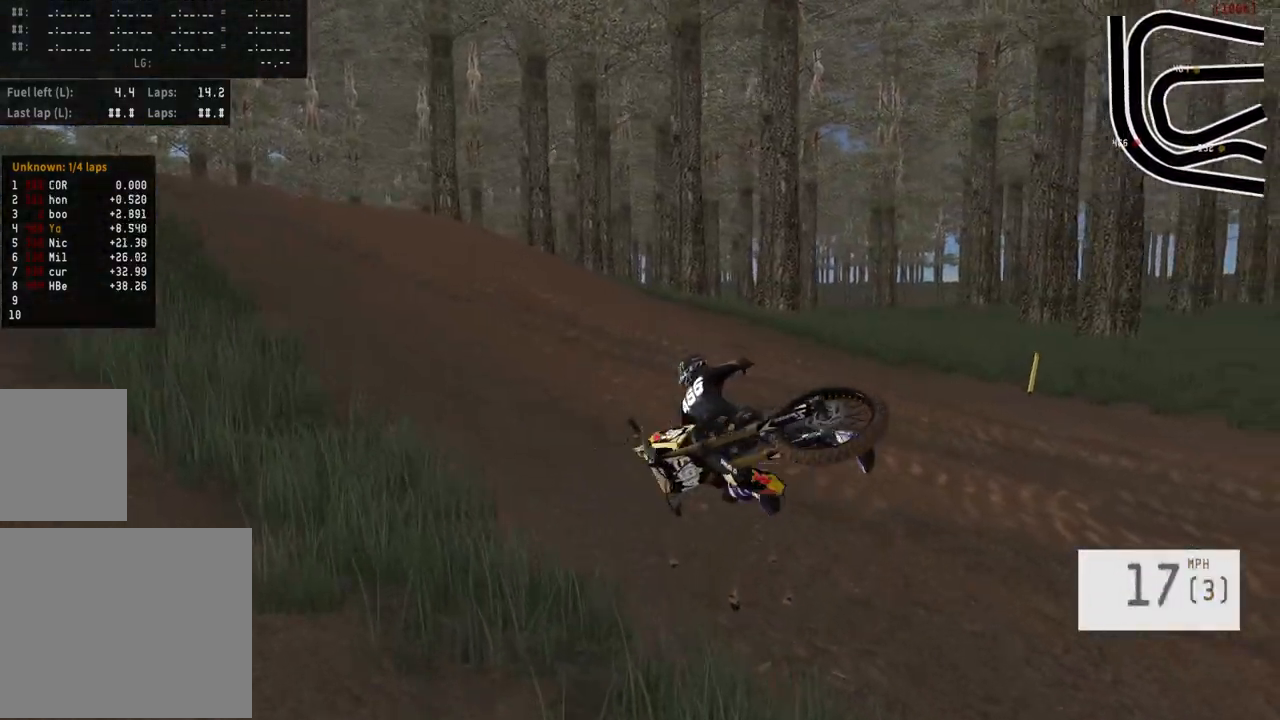
{"buttons": ["R2"], "left_stick": "center", "right_stick": "center", "events": [[217, "SELECT", "down"], [333, "SELECT", "up"], [500, "R2", "down"]]}
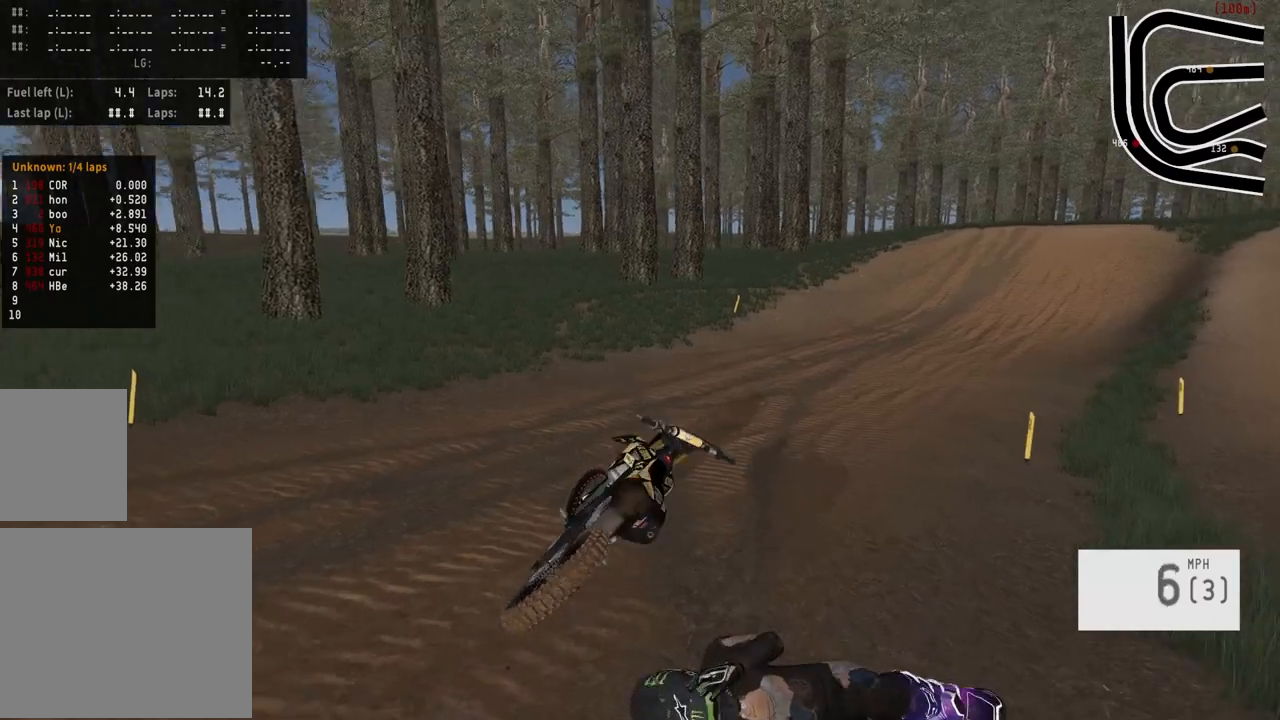
{"buttons": [], "left_stick": "center", "right_stick": "center", "events": [[17, "SQUARE", "down"], [117, "SQUARE", "up"], [183, "R2", "up"], [250, "SELECT", "down"], [367, "SELECT", "up"]]}
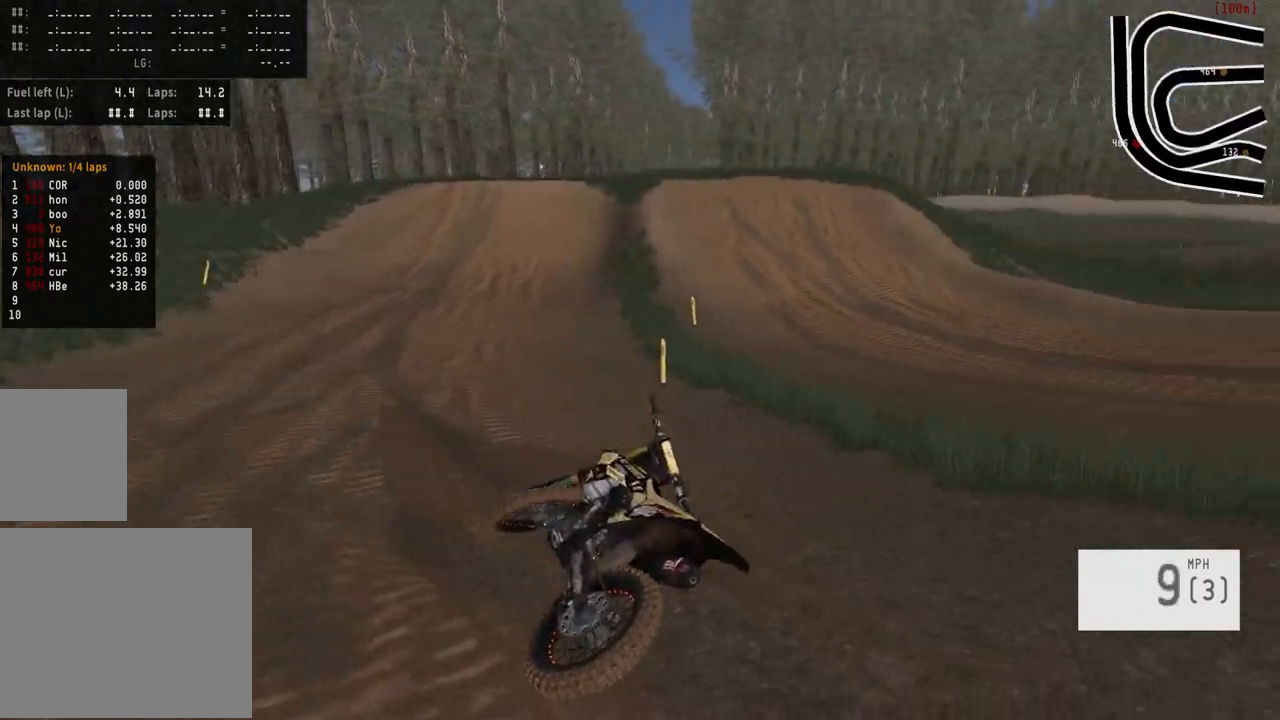
{"buttons": ["R2"], "left_stick": "right", "right_stick": "center", "events": [[200, "SELECT", "down"], [217, "R2", "down"], [217, "SELECT", "up"], [217, "left_stick", "right"], [333, "left_stick", "center"], [483, "left_stick", "right"]]}
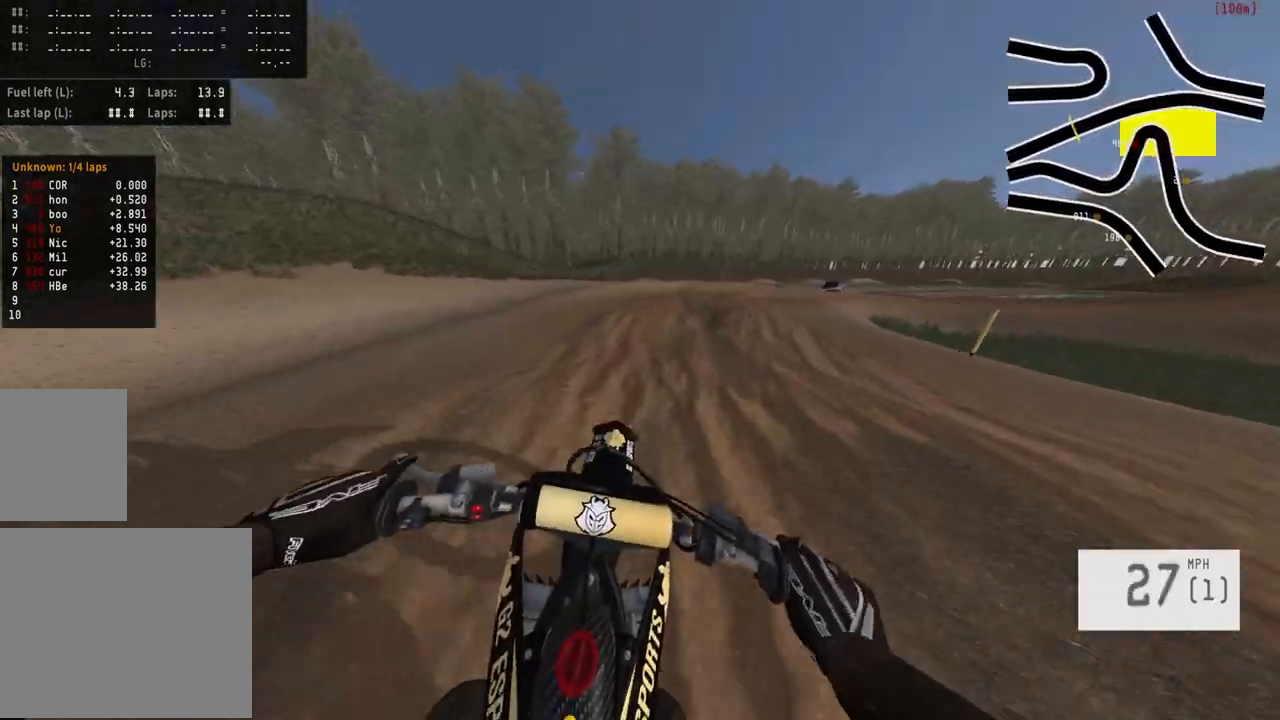
{"buttons": [], "left_stick": "right", "right_stick": "center", "events": [[100, "R2", "up"], [117, "left_stick", "center"], [200, "R2", "down"], [250, "left_stick", "right"], [317, "R2", "up"], [400, "TRIANGLE", "down"], [483, "TRIANGLE", "up"]]}
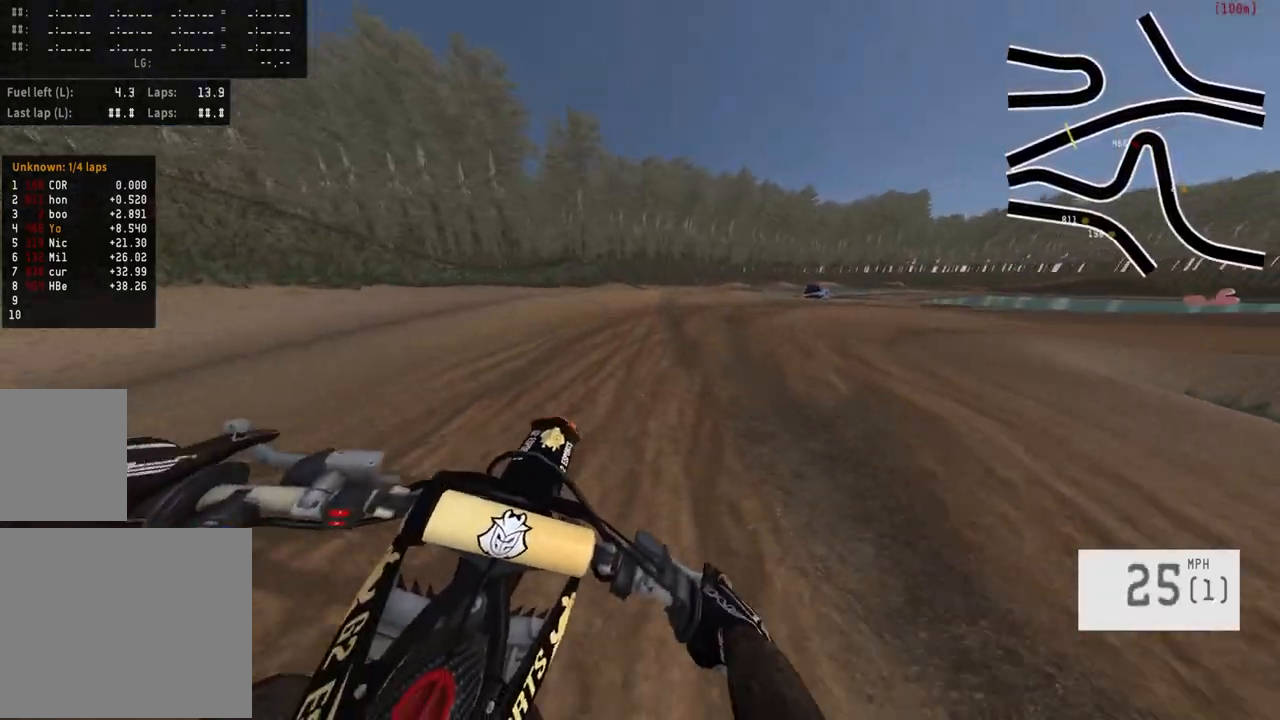
{"buttons": ["R2"], "left_stick": "right", "right_stick": "center", "events": [[283, "R2", "down"]]}
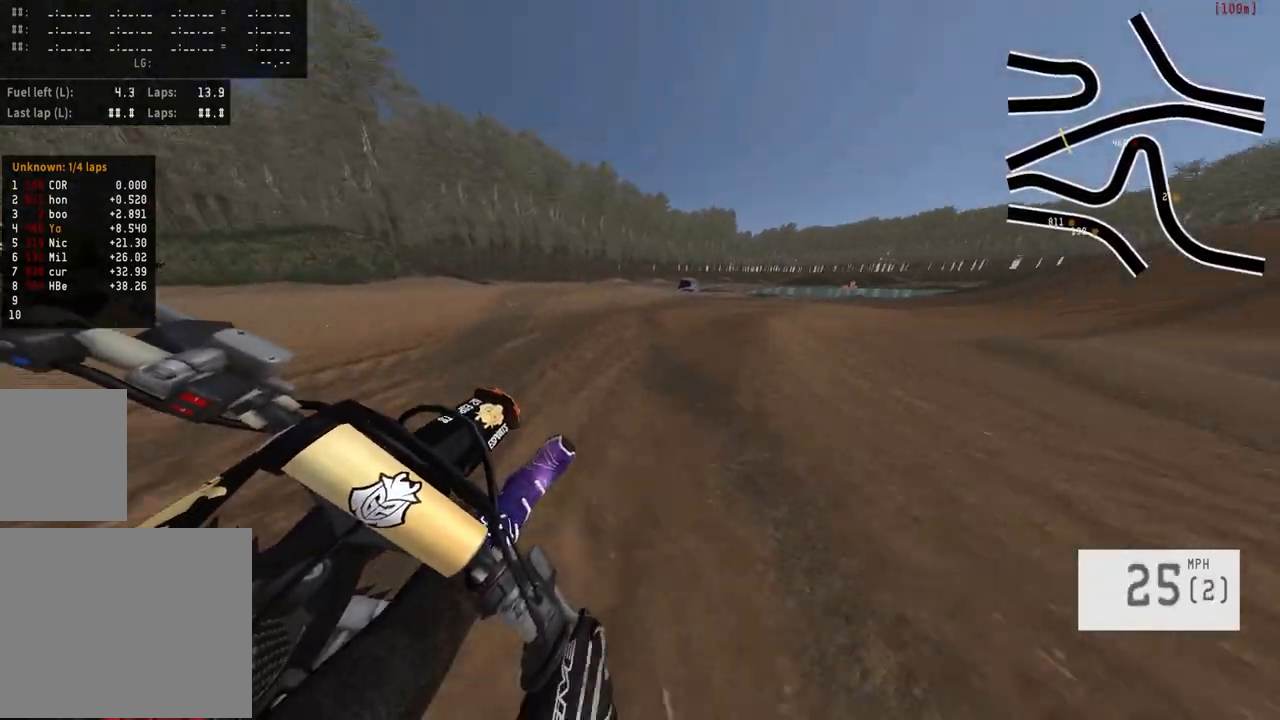
{"buttons": ["R2"], "left_stick": "right", "right_stick": "center", "events": [[317, "R2", "up"], [450, "R2", "down"]]}
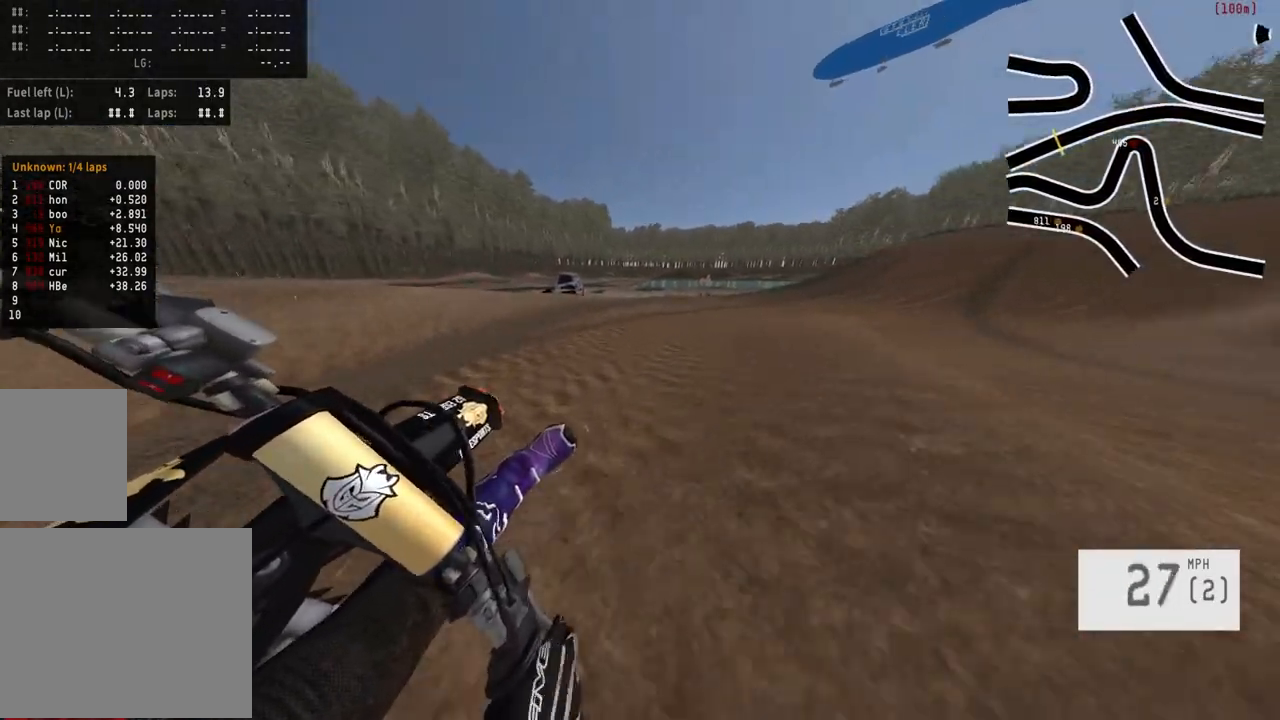
{"buttons": ["R2"], "left_stick": "right", "right_stick": "center", "events": [[133, "R2", "up"], [267, "R2", "down"]]}
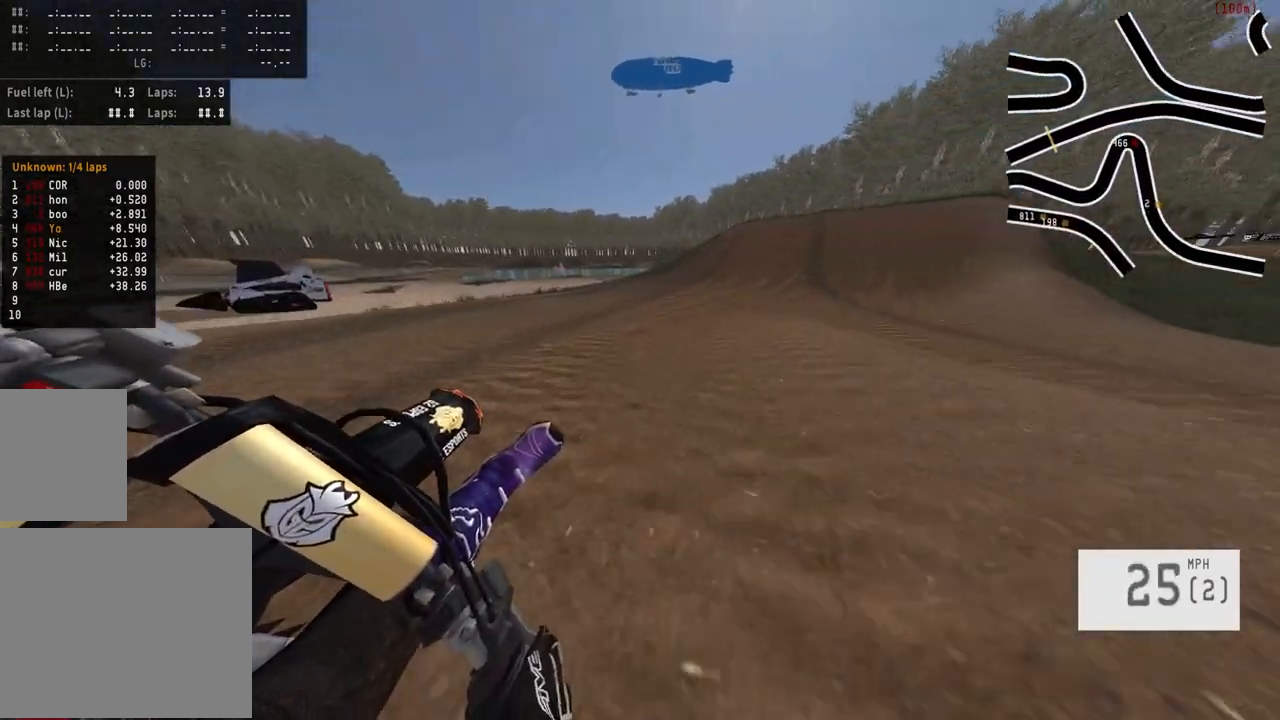
{"buttons": ["R2"], "left_stick": "center", "right_stick": "center", "events": [[217, "left_stick", "center"]]}
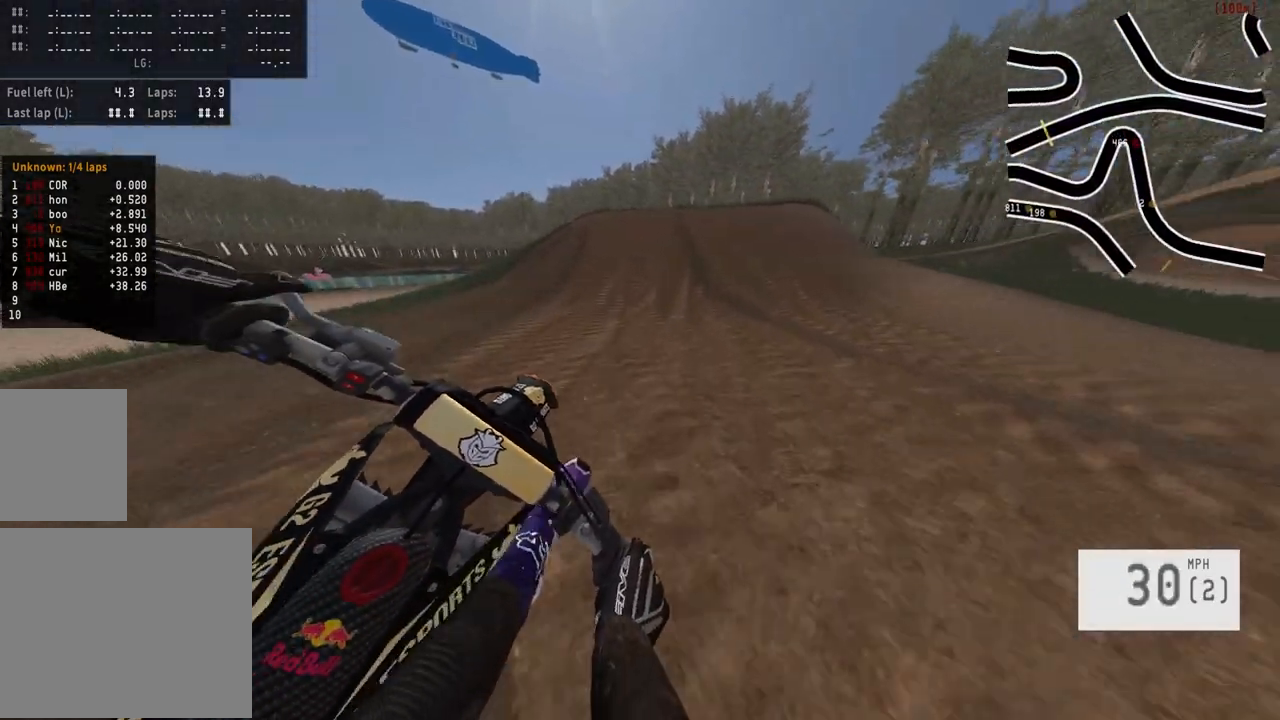
{"buttons": ["R2"], "left_stick": "center", "right_stick": "center", "events": [[17, "left_stick", "up-left"], [117, "left_stick", "center"], [383, "R3", "down"], [500, "R3", "up"]]}
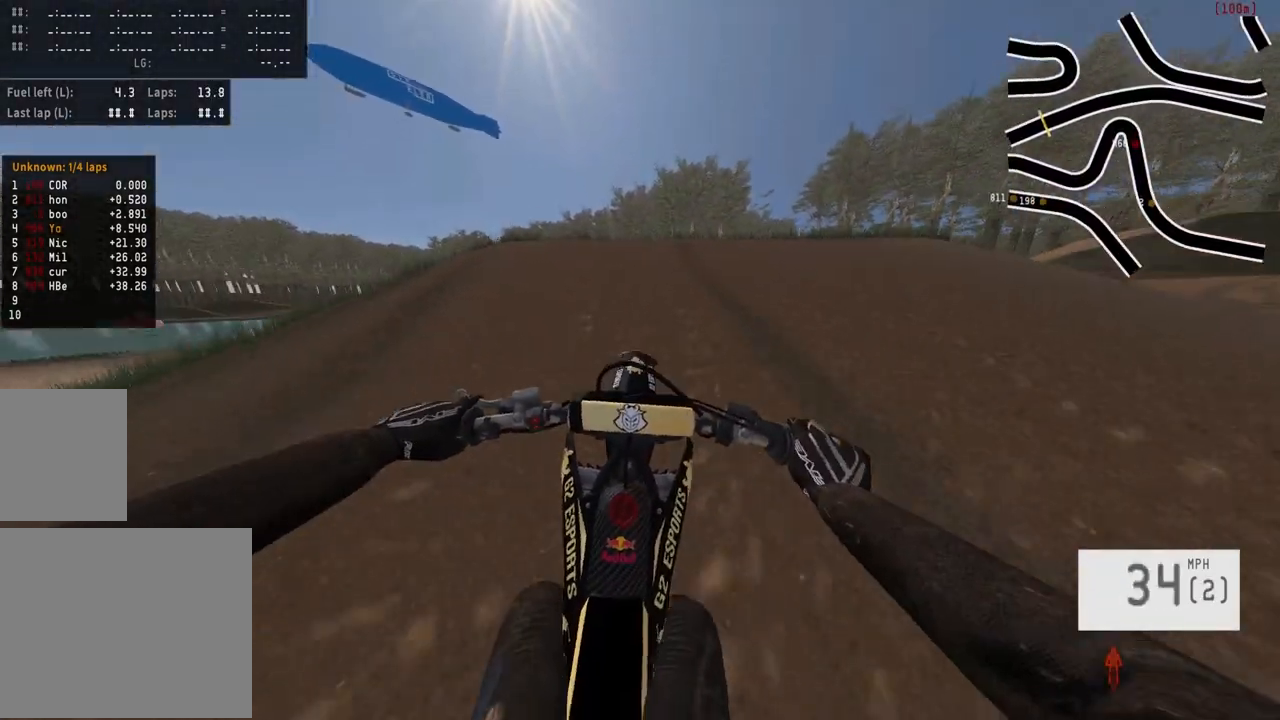
{"buttons": ["R2"], "left_stick": "center", "right_stick": "down", "events": [[50, "right_stick", "down"]]}
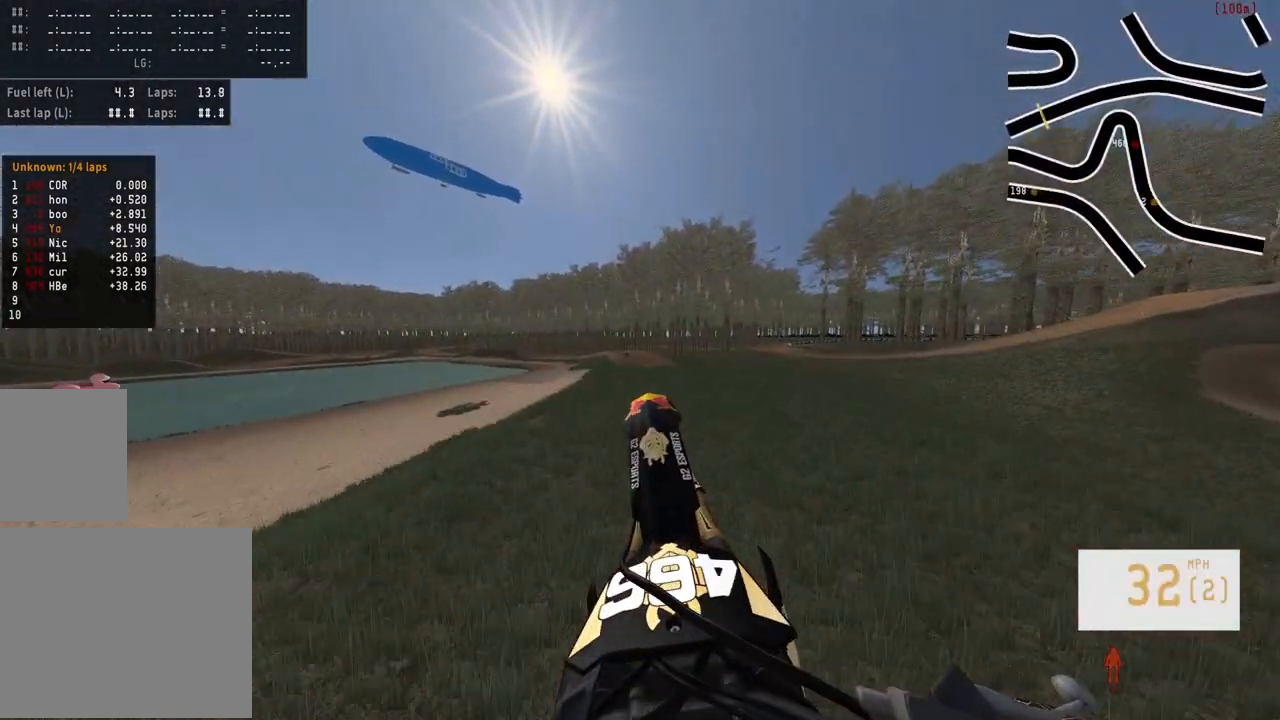
{"buttons": [], "left_stick": "up-left", "right_stick": "center", "events": [[350, "left_stick", "up-left"], [417, "R2", "up"], [467, "right_stick", "center"]]}
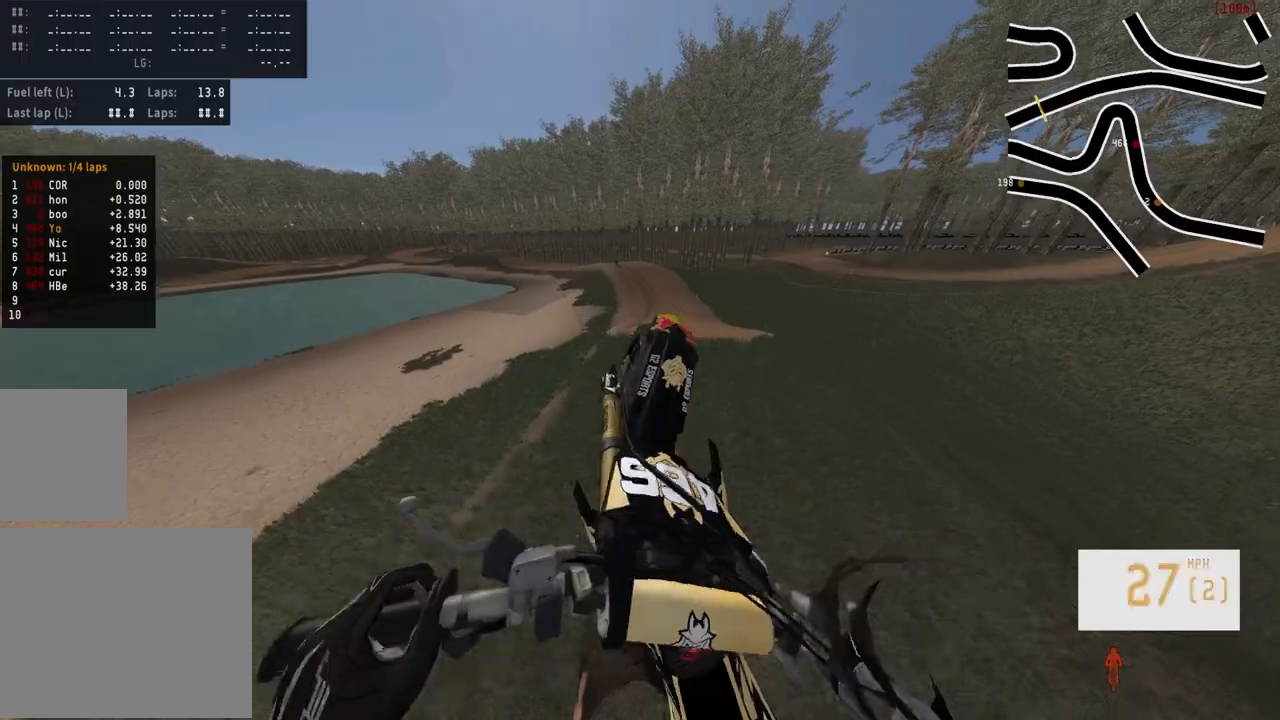
{"buttons": [], "left_stick": "center", "right_stick": "up", "events": [[117, "left_stick", "up"], [417, "left_stick", "center"], [417, "right_stick", "up"]]}
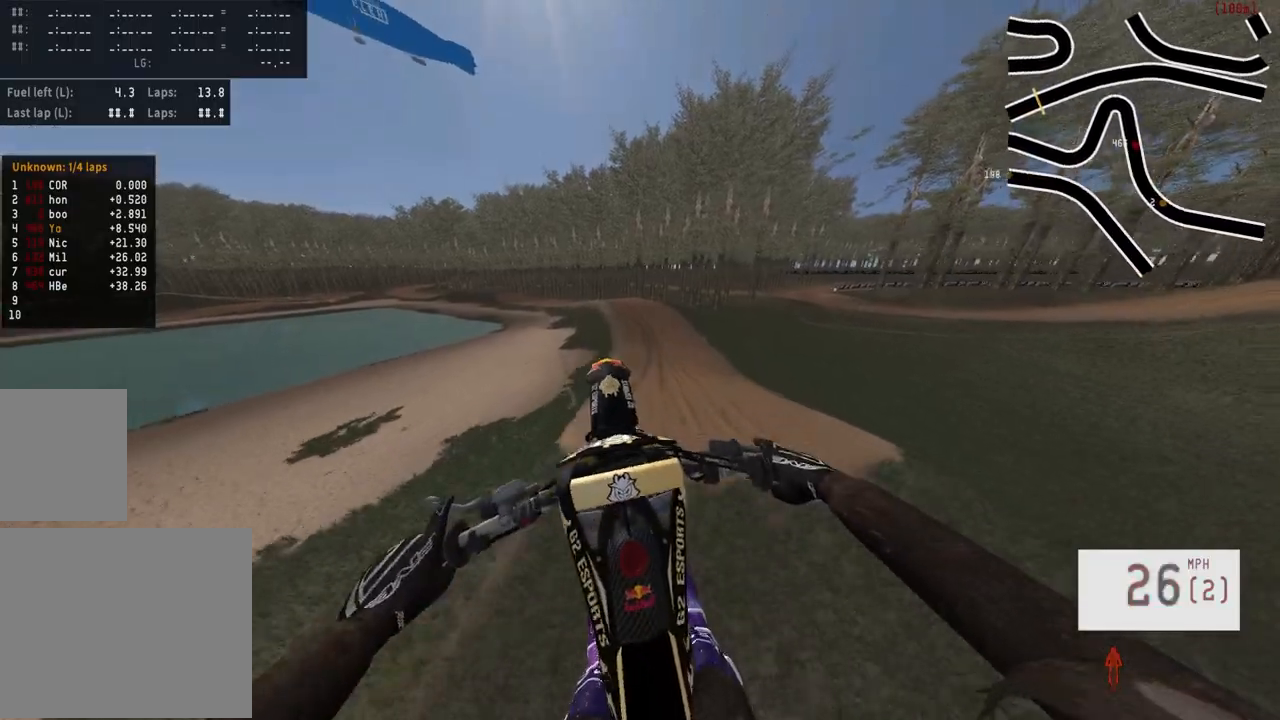
{"buttons": ["R2"], "left_stick": "center", "right_stick": "center"}
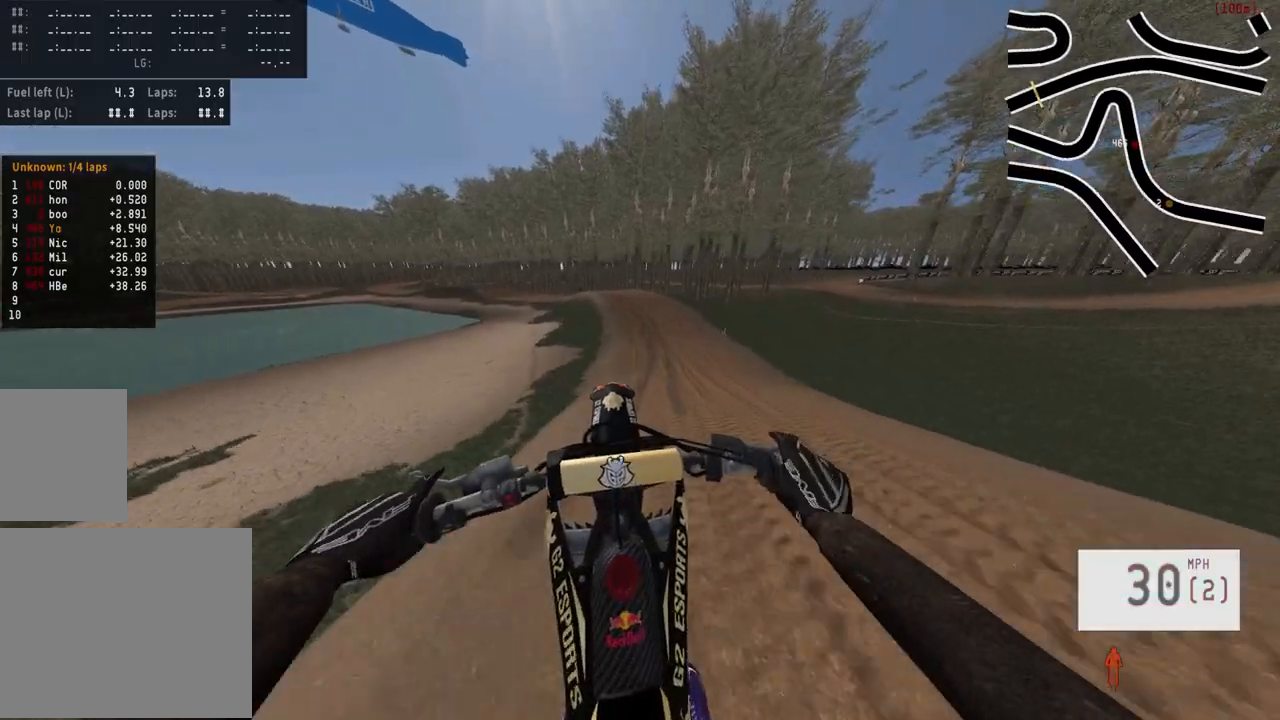
{"buttons": ["R2"], "left_stick": "center", "right_stick": "center", "events": [[83, "R3", "down"], [183, "R3", "up"]]}
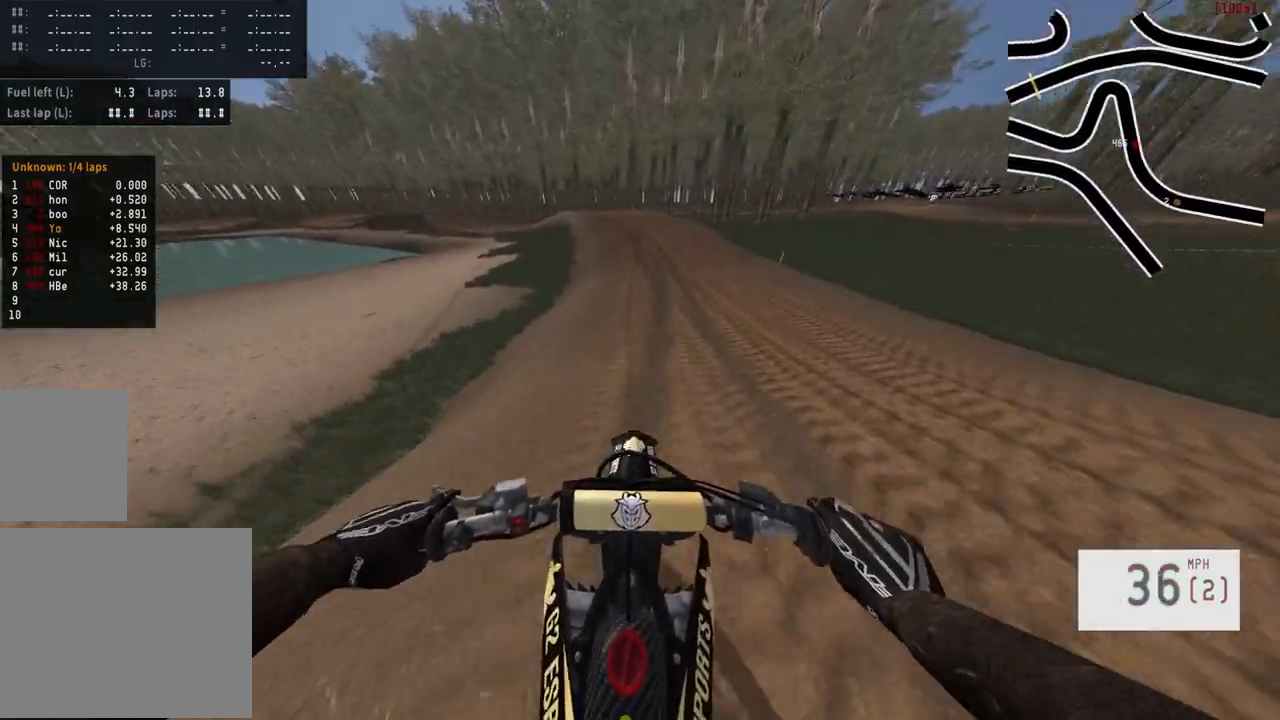
{"buttons": ["R2"], "left_stick": "center", "right_stick": "center", "events": []}